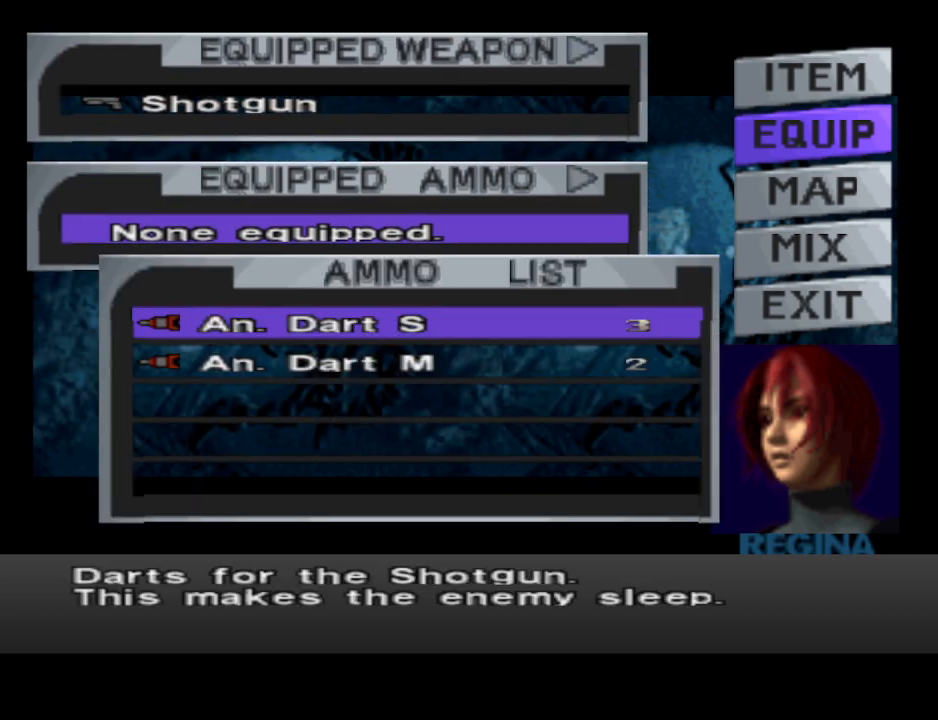
Gameplay with a controller (PlayStation layout); each line is a JSON object with the inputs held at the frame after it. "events" lists button and stick changes between this image and that frame as [ms after this image, input, new state], when the widget could be followed in between. Not read: L2 R2 left_stick right_stick.
{"buttons": [], "events": []}
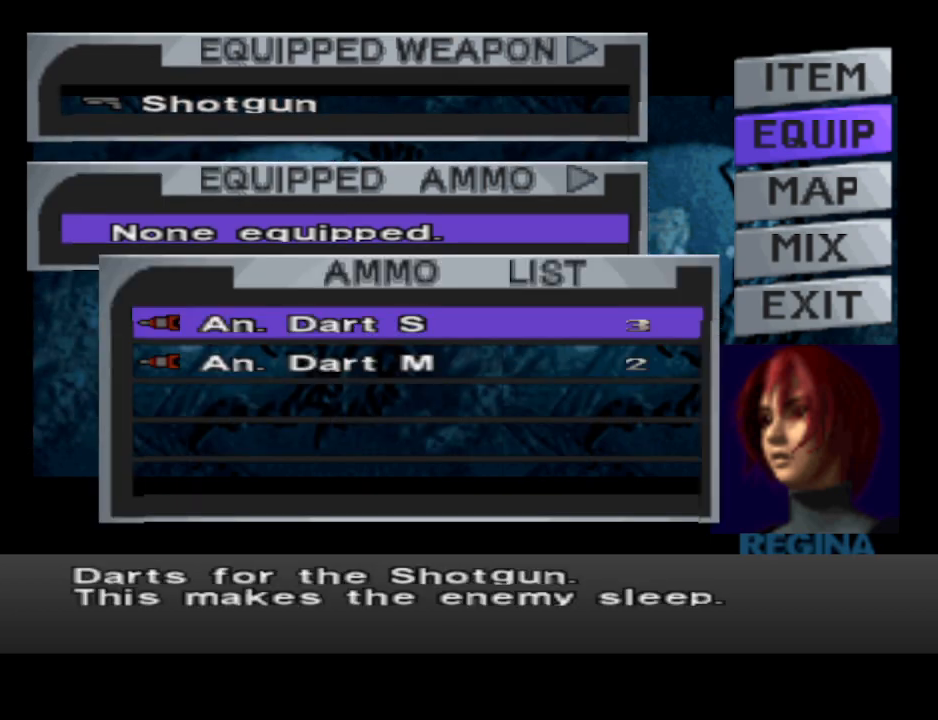
{"buttons": [], "events": [[400, "CROSS", "down"], [500, "CROSS", "up"]]}
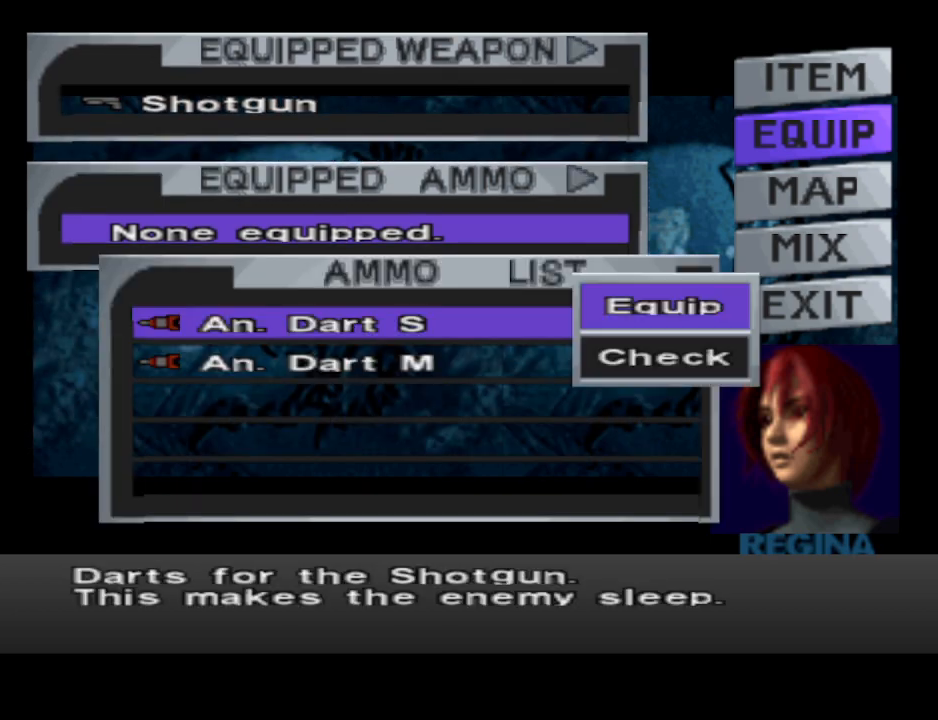
{"buttons": [], "events": [[400, "CROSS", "down"], [500, "CROSS", "up"]]}
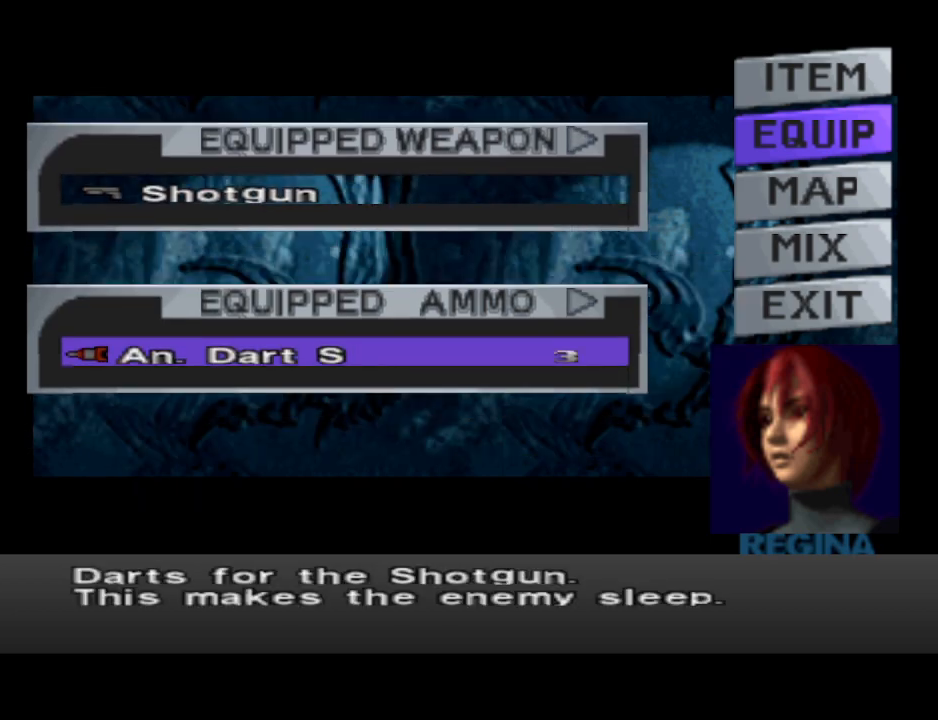
{"buttons": ["CIRCLE"], "events": [[267, "CIRCLE", "down"], [367, "CIRCLE", "up"], [433, "CIRCLE", "down"]]}
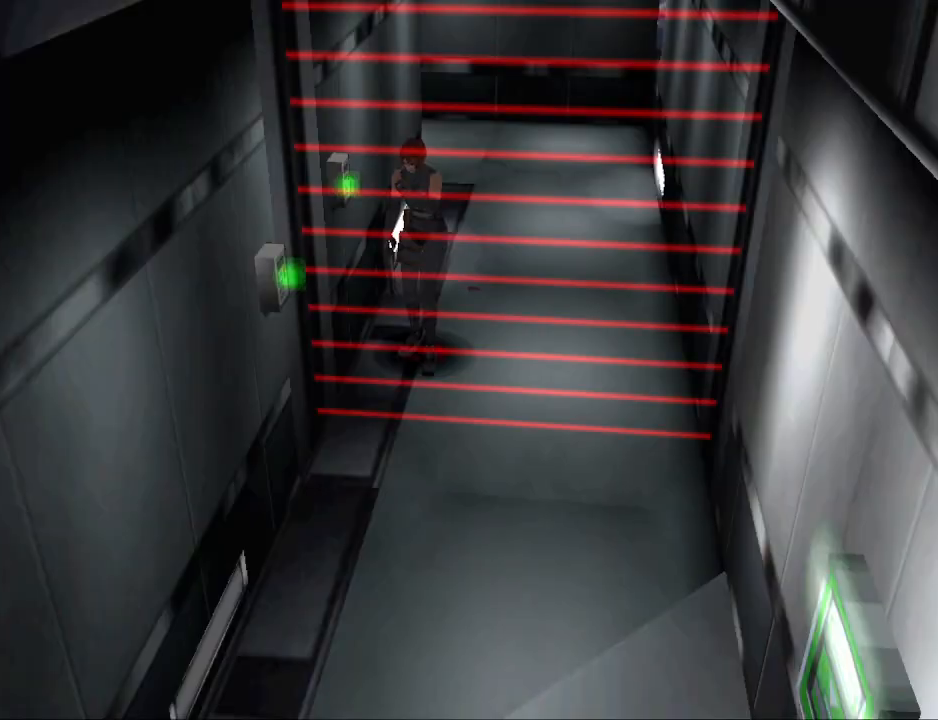
{"buttons": ["DPAD_LEFT"], "events": [[33, "CIRCLE", "up"], [433, "DPAD_LEFT", "down"]]}
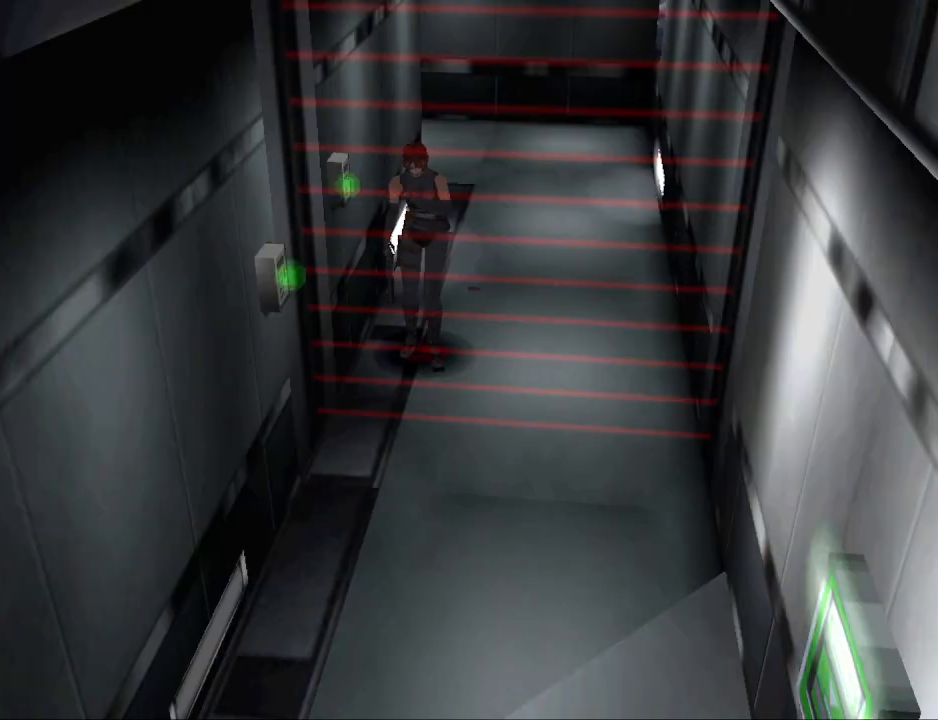
{"buttons": ["DPAD_UP"], "events": [[367, "DPAD_LEFT", "up"], [367, "DPAD_UP", "down"]]}
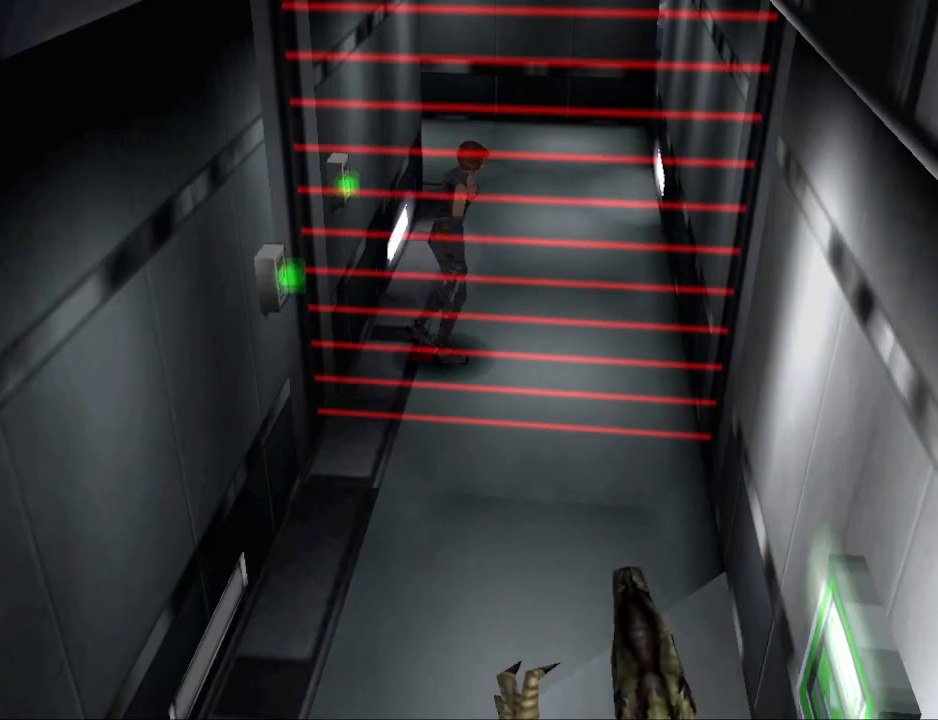
{"buttons": ["DPAD_RIGHT"], "events": [[133, "DPAD_UP", "up"], [300, "DPAD_RIGHT", "down"]]}
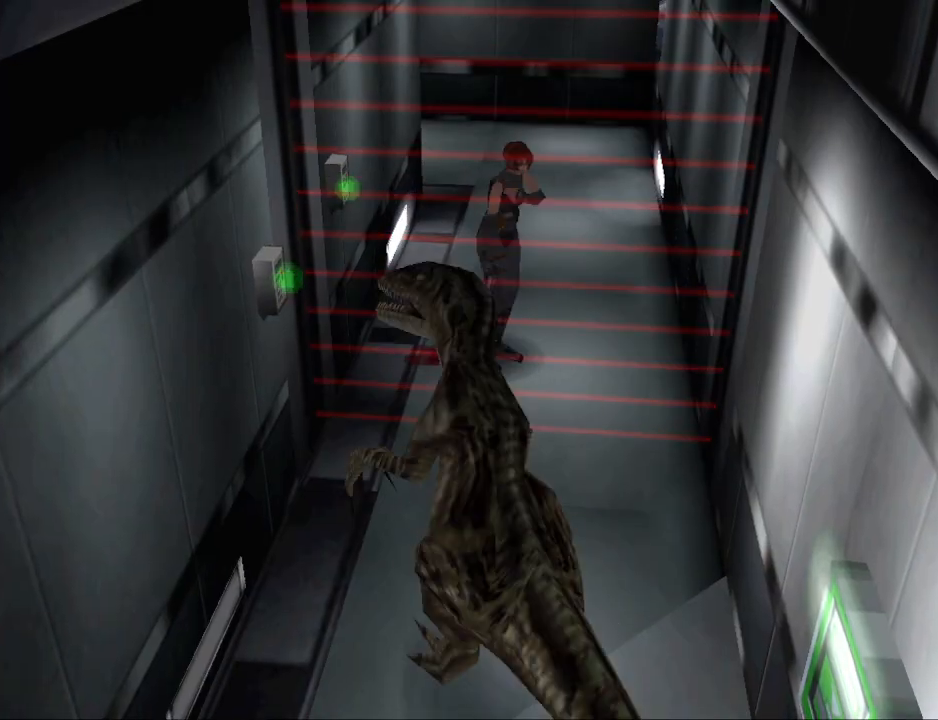
{"buttons": ["SQUARE"], "events": [[167, "DPAD_RIGHT", "up"], [200, "SQUARE", "down"]]}
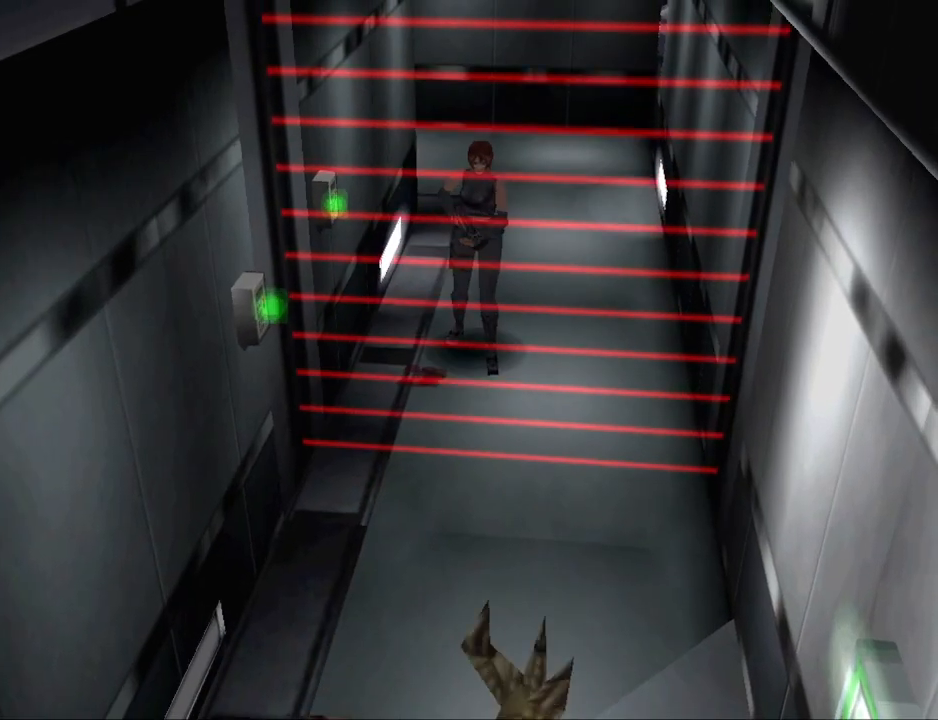
{"buttons": ["CROSS", "SQUARE"], "events": [[500, "CROSS", "down"]]}
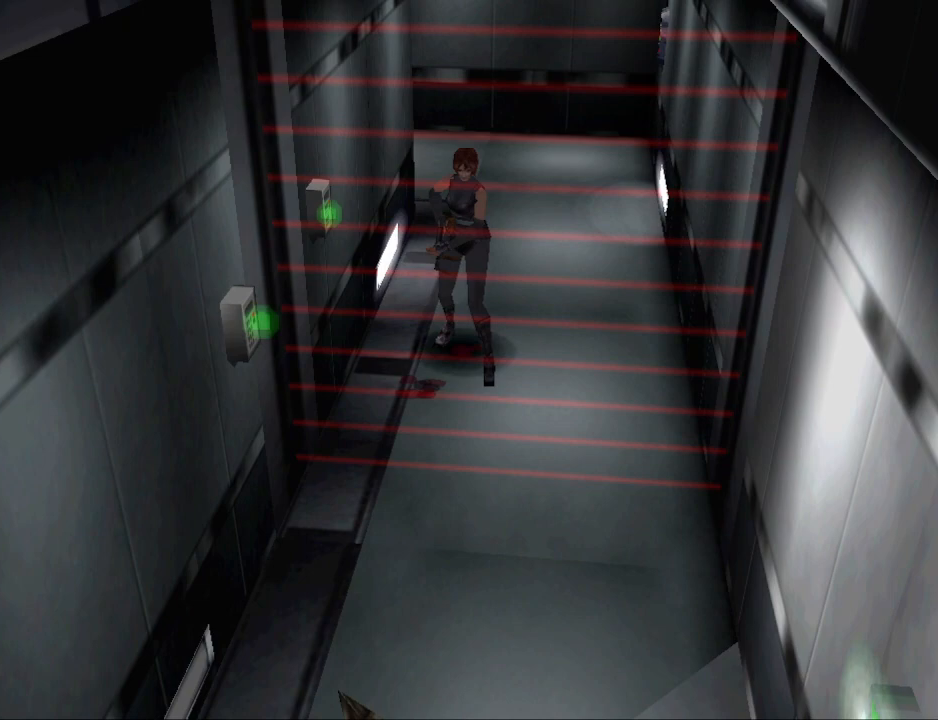
{"buttons": ["SQUARE"], "events": [[167, "CROSS", "up"]]}
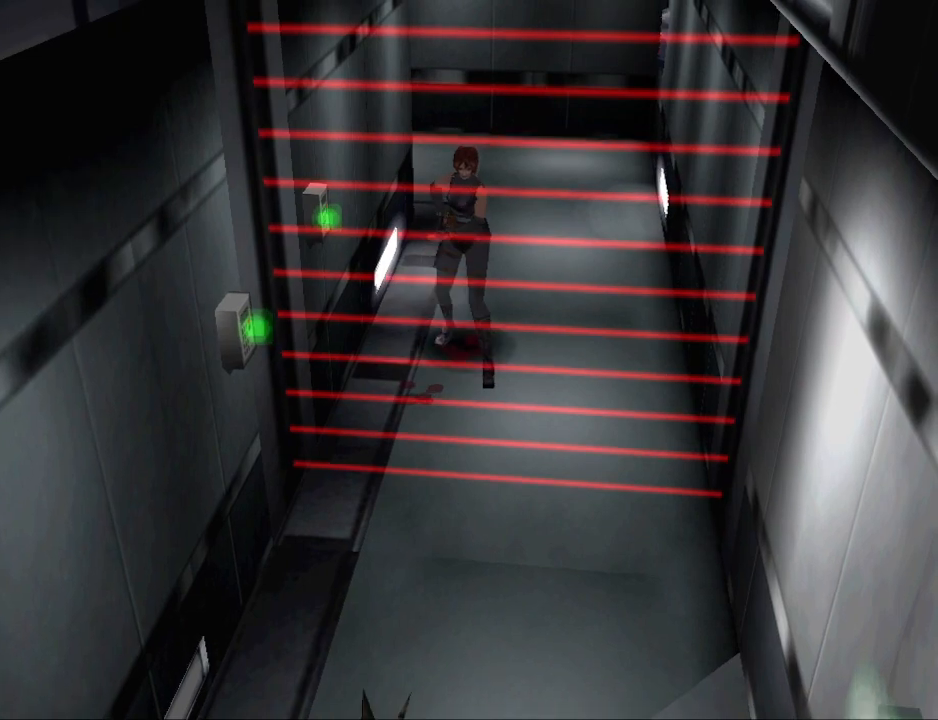
{"buttons": [], "events": [[167, "SQUARE", "up"]]}
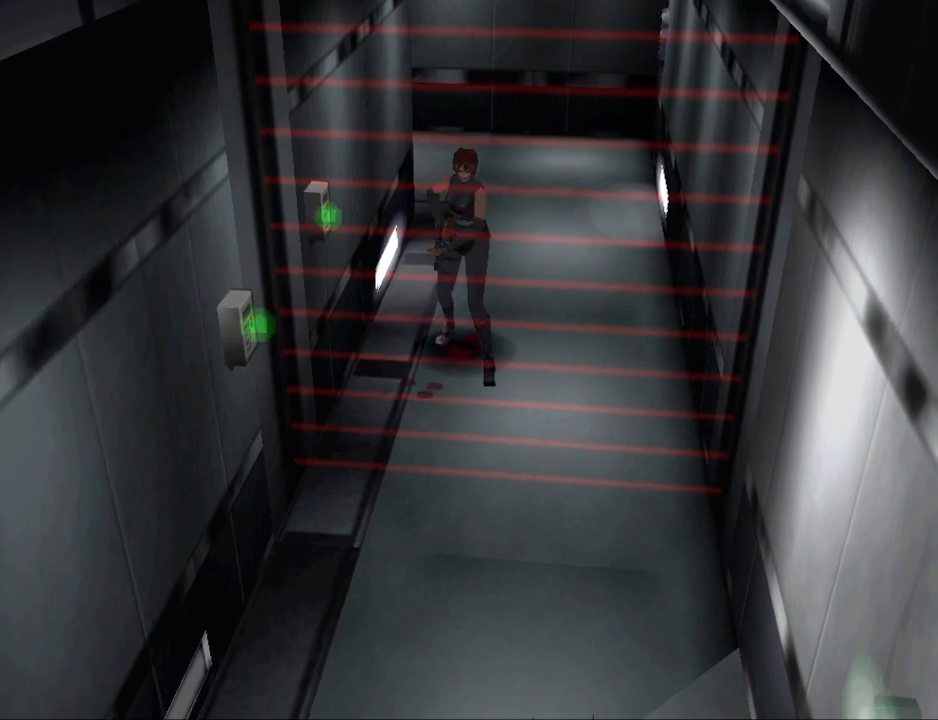
{"buttons": [], "events": []}
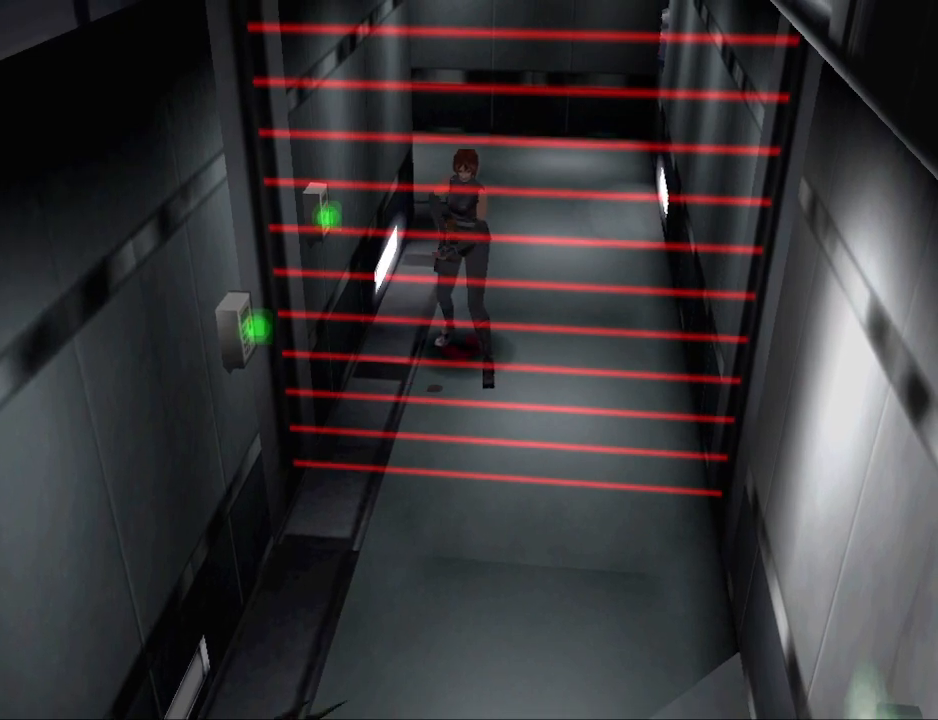
{"buttons": [], "events": [[200, "DPAD_UP", "down"], [300, "DPAD_UP", "up"]]}
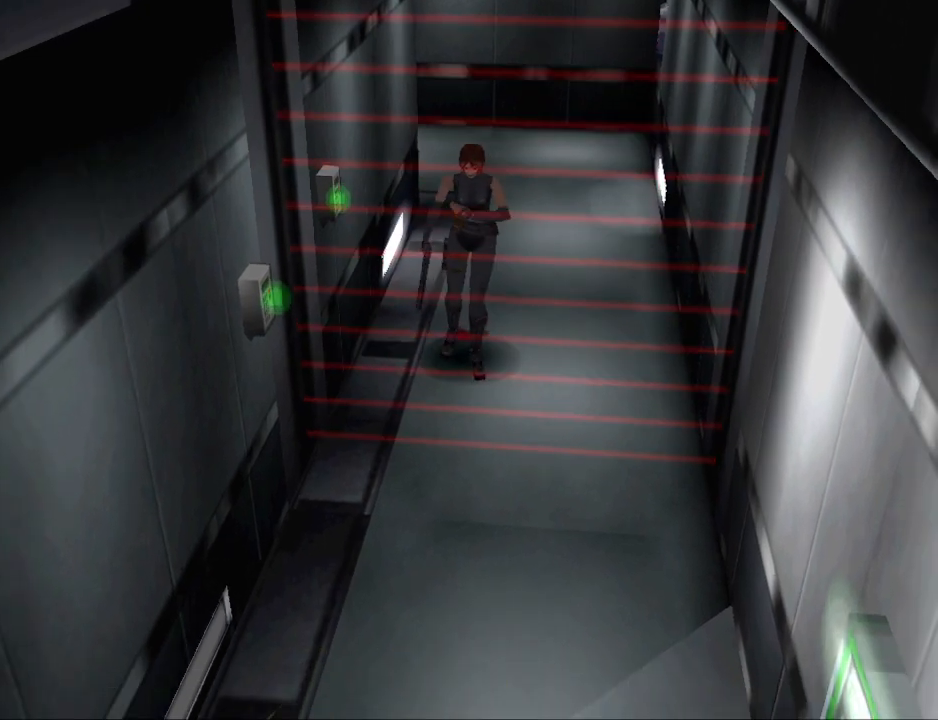
{"buttons": [], "events": []}
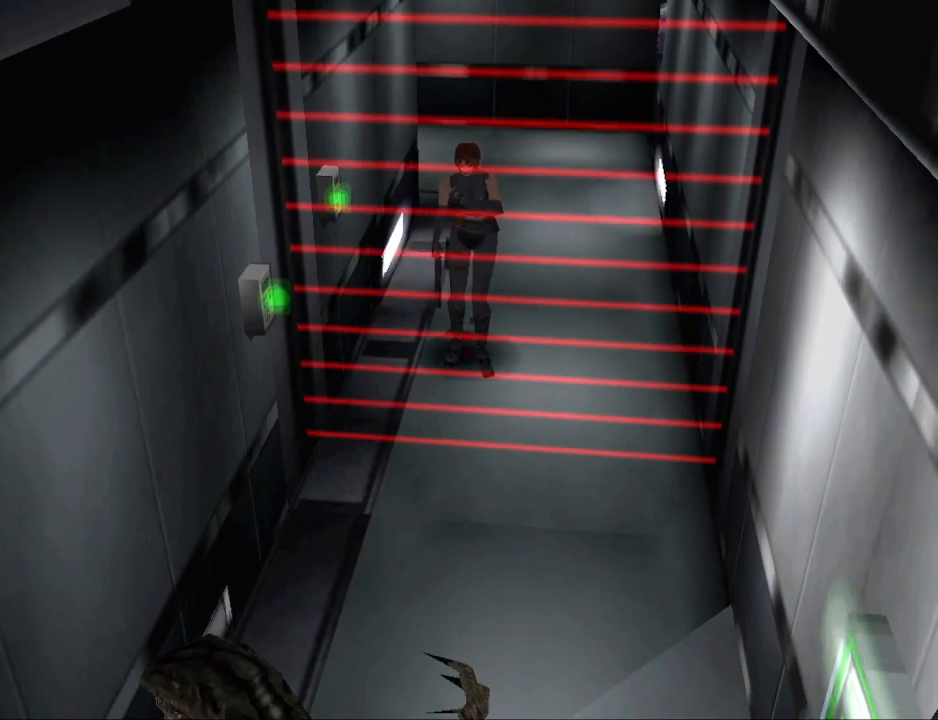
{"buttons": [], "events": []}
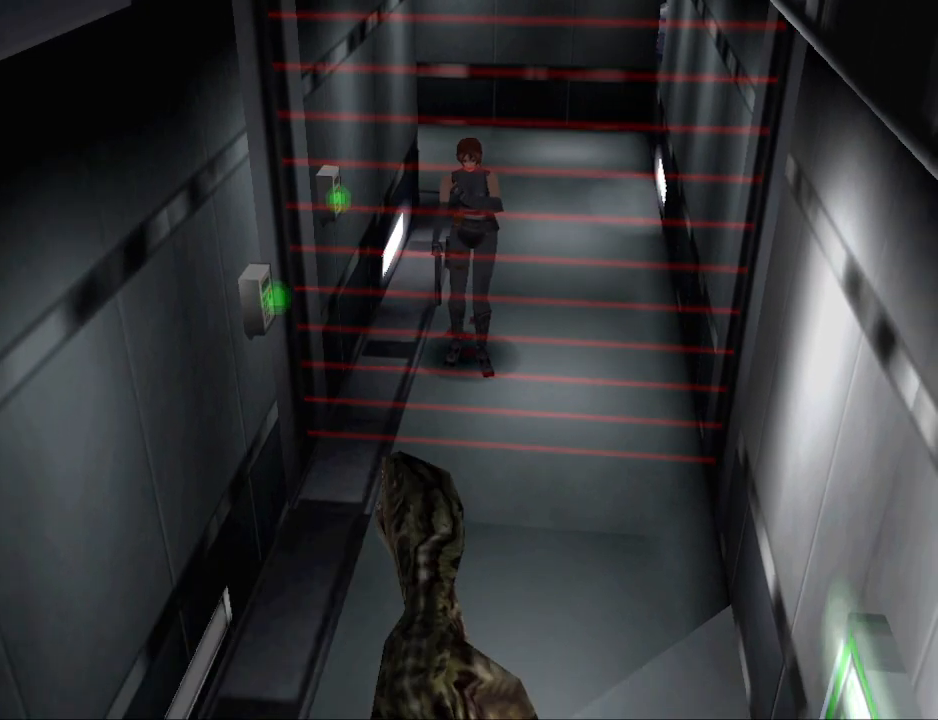
{"buttons": [], "events": []}
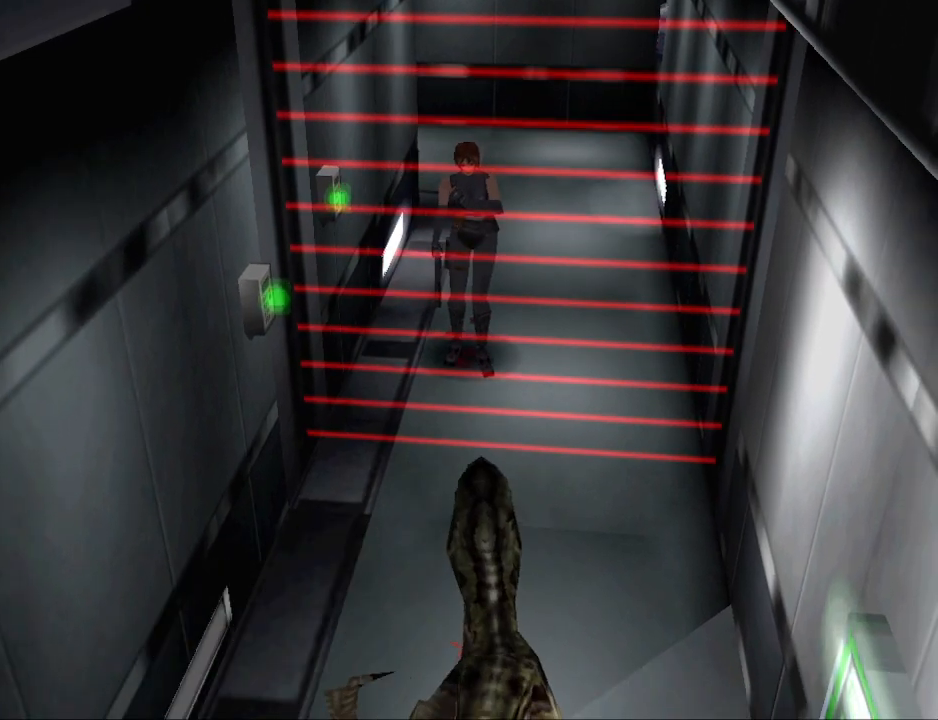
{"buttons": [], "events": []}
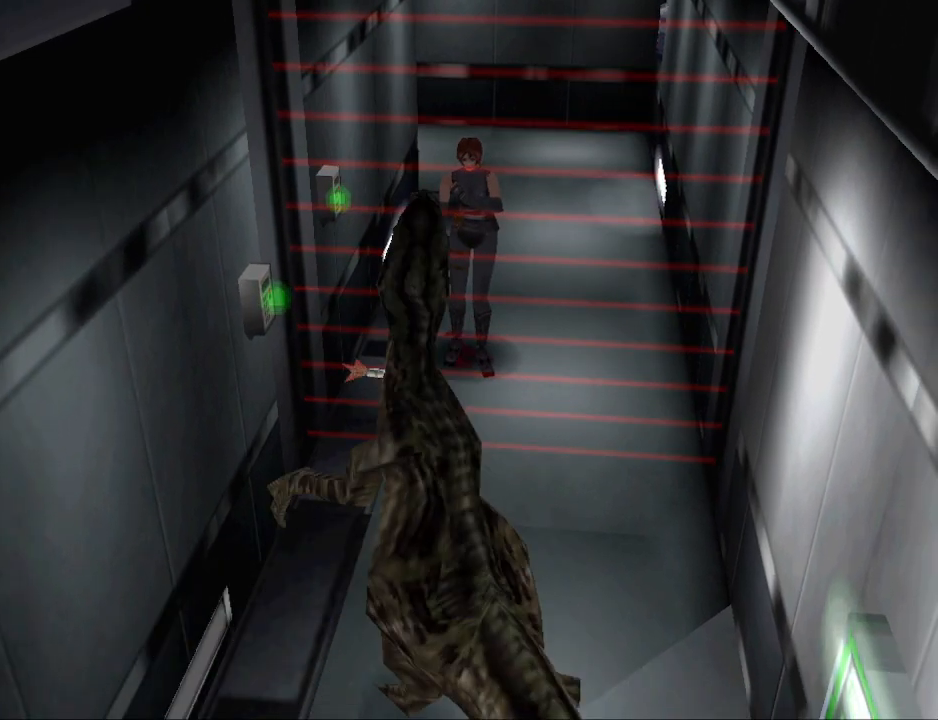
{"buttons": ["SQUARE"], "events": [[33, "SQUARE", "down"]]}
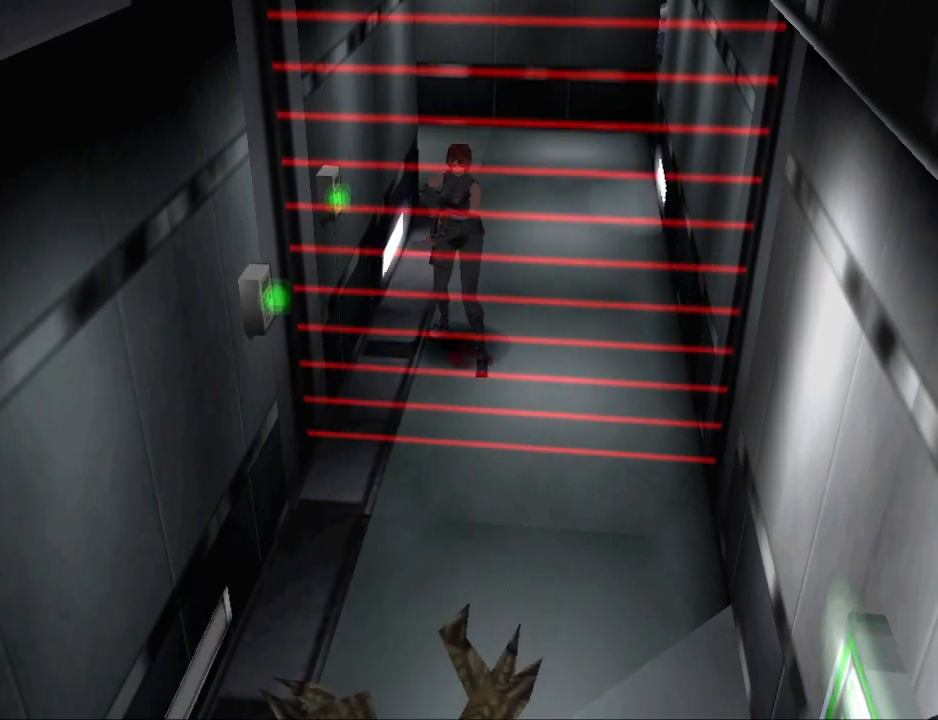
{"buttons": ["CROSS", "SQUARE"], "events": [[367, "CROSS", "down"]]}
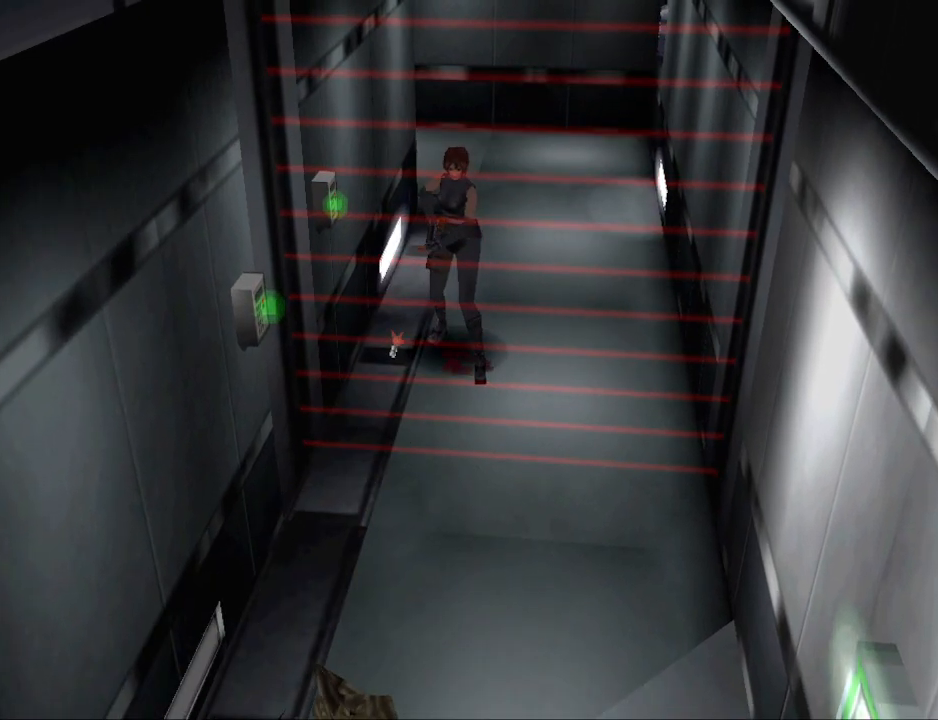
{"buttons": ["SQUARE"], "events": [[67, "CROSS", "up"]]}
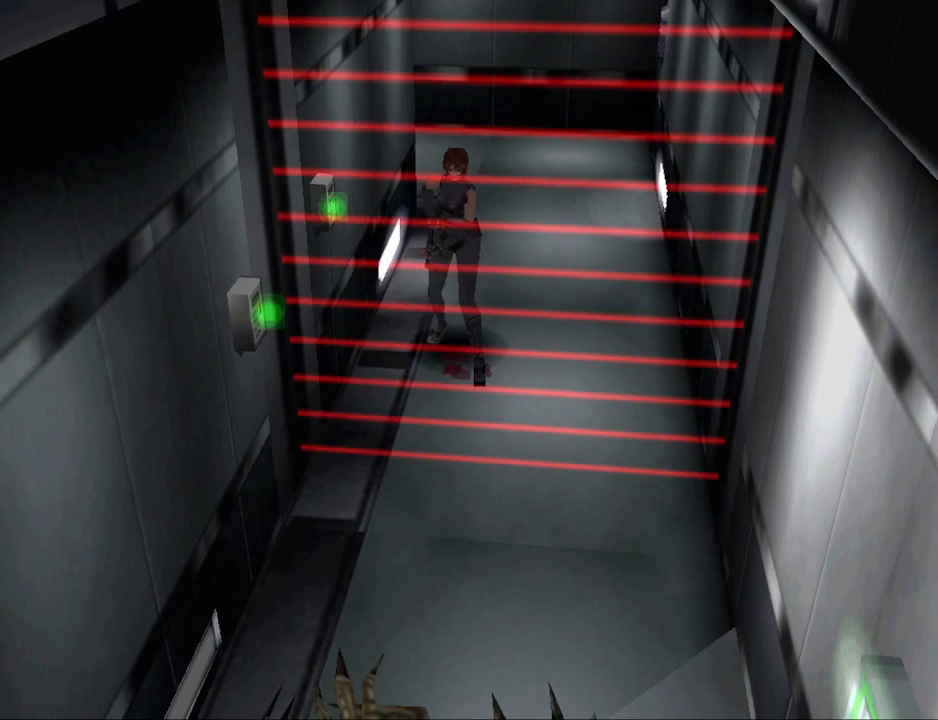
{"buttons": [], "events": [[133, "SQUARE", "up"]]}
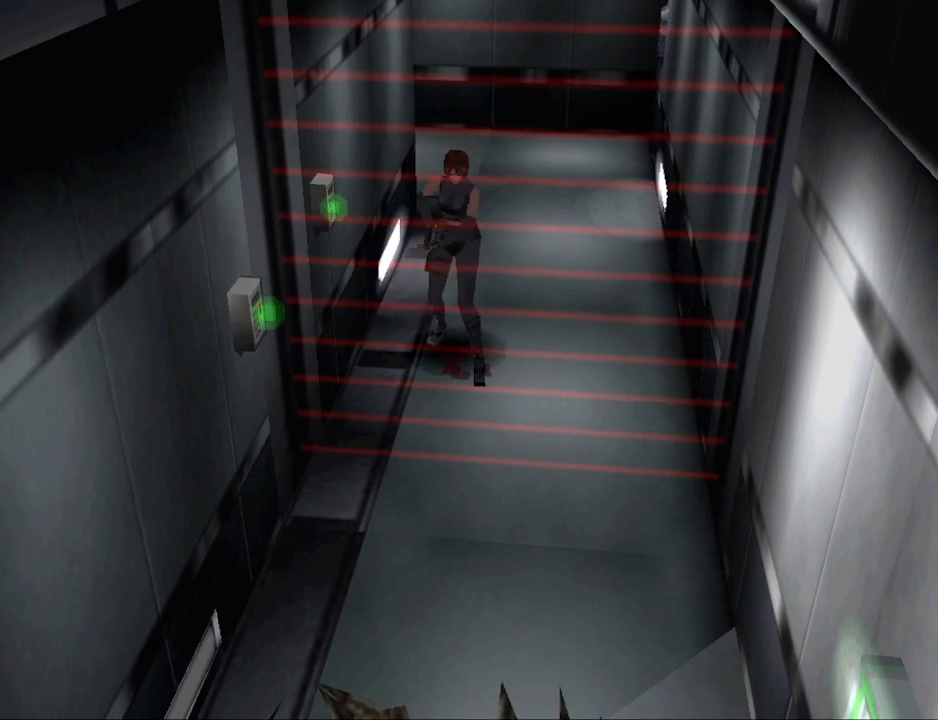
{"buttons": [], "events": []}
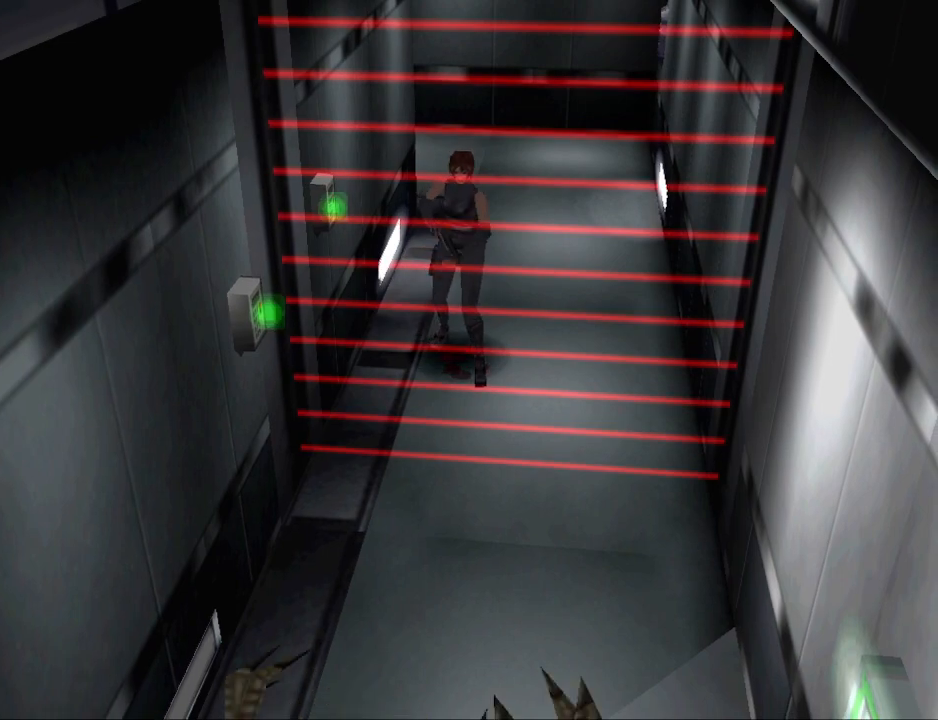
{"buttons": [], "events": []}